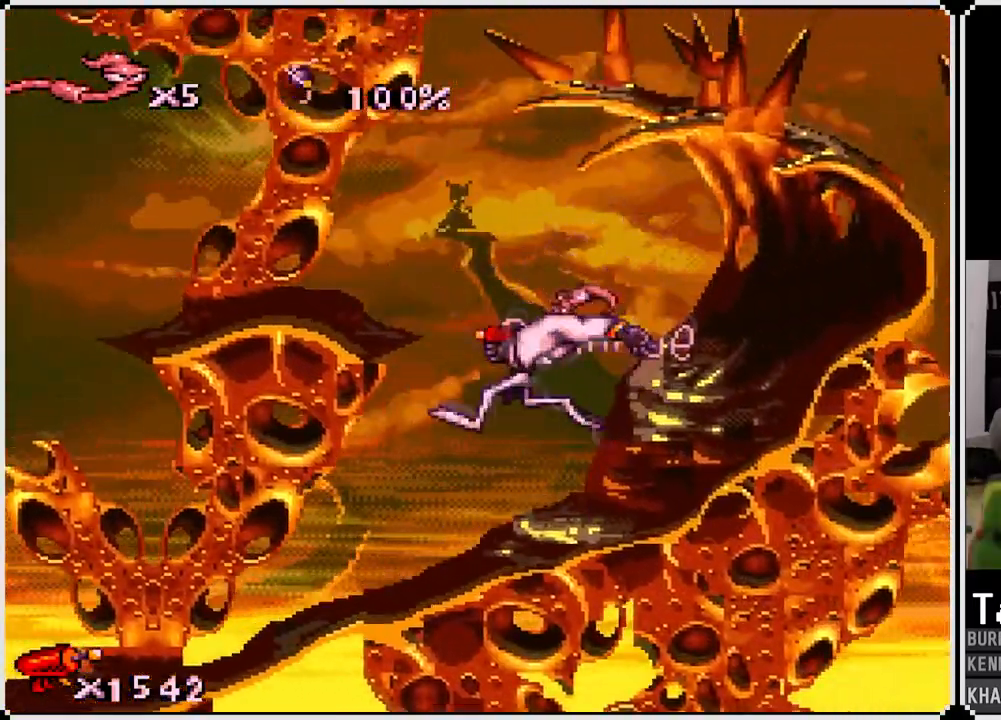
Gameplay with a controller (PlayStation layout); each line is a JSON object with the inputs held at the frame after it. "events" lists button and stick changes between this image and that frame as [ms after this image, input, new state], when the widget could be followed in between.
{"buttons": [], "left_stick": "center", "right_stick": "center", "events": [[150, "CROSS", "up"], [350, "DPAD_LEFT", "up"]]}
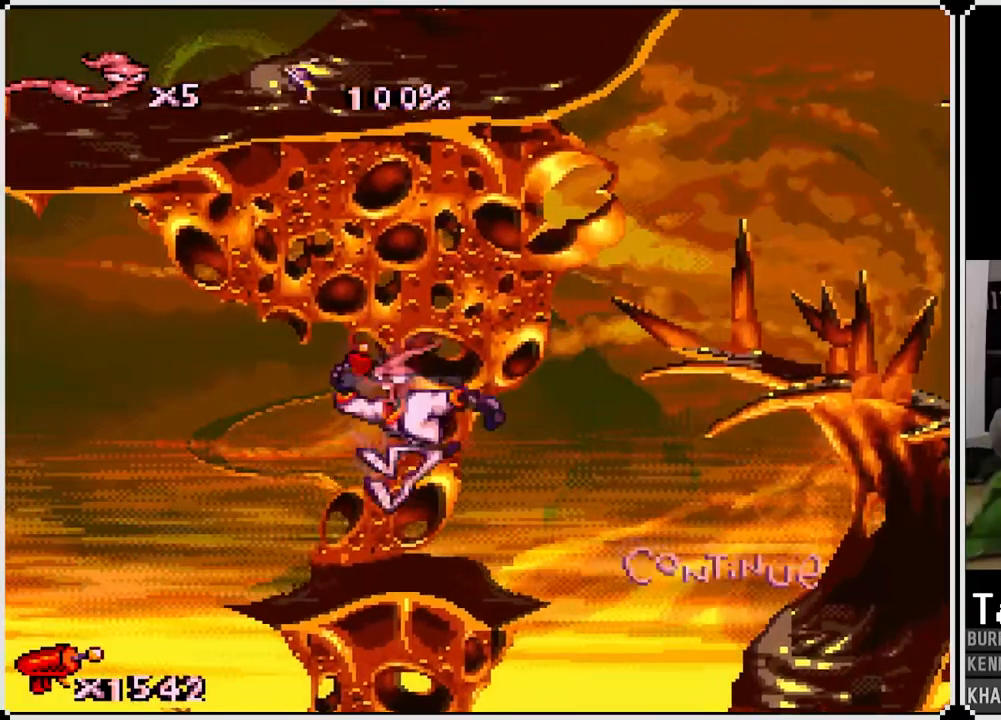
{"buttons": ["CROSS", "DPAD_LEFT"], "left_stick": "center", "right_stick": "center", "events": [[100, "DPAD_LEFT", "down"], [283, "CROSS", "down"]]}
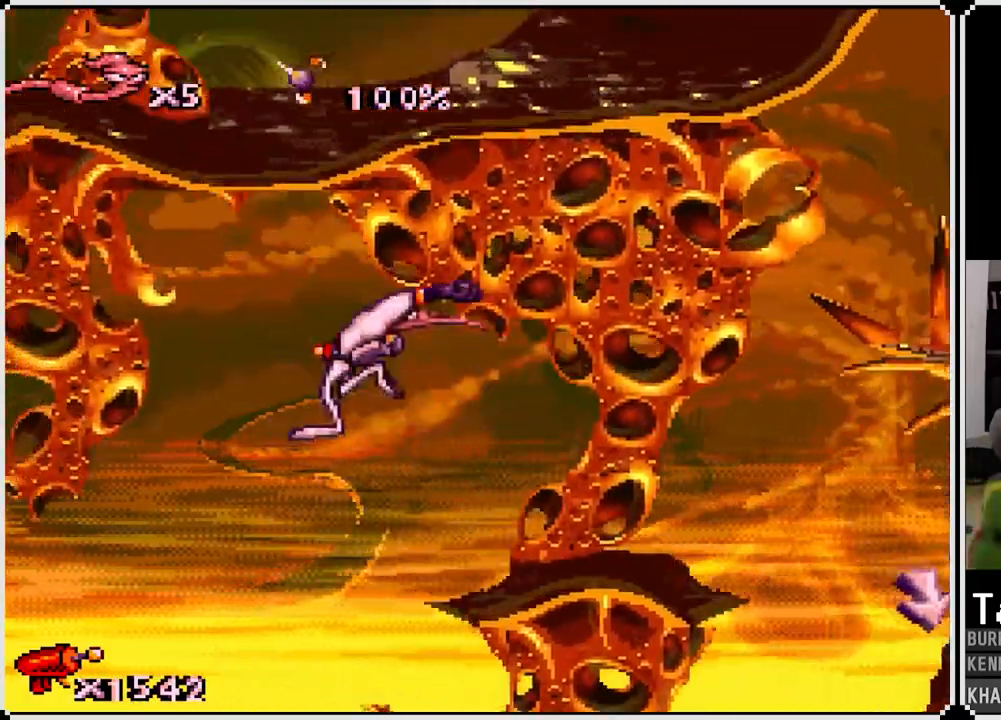
{"buttons": ["CROSS", "DPAD_LEFT"], "left_stick": "center", "right_stick": "center", "events": [[267, "CROSS", "up"], [317, "CROSS", "down"], [433, "CROSS", "up"], [467, "CROSS", "down"]]}
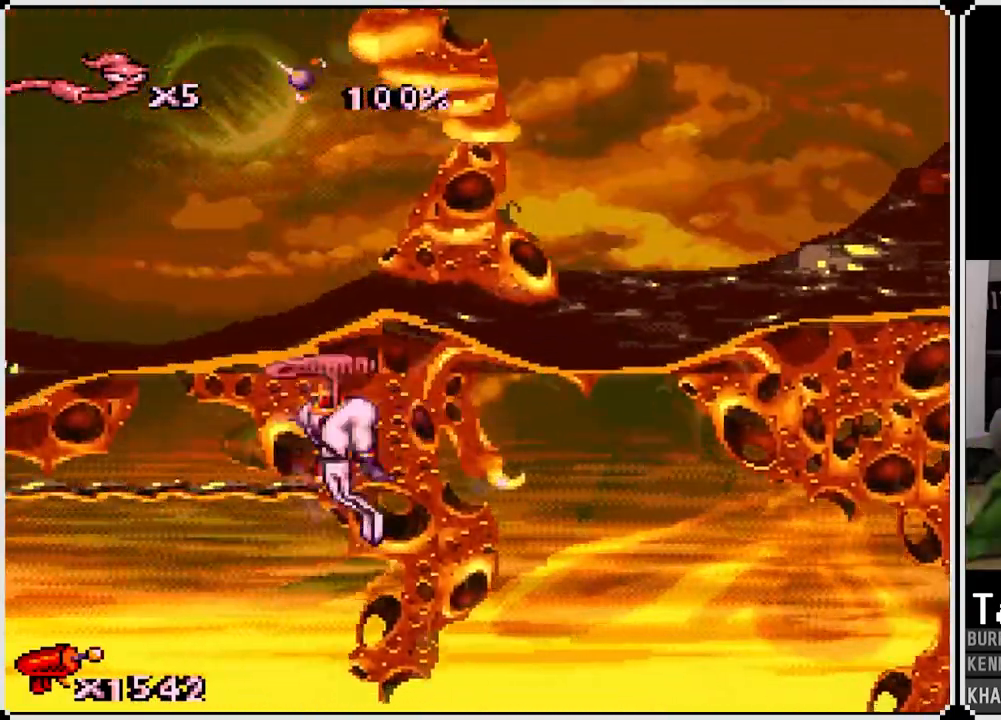
{"buttons": ["DPAD_LEFT"], "left_stick": "center", "right_stick": "center", "events": [[83, "CROSS", "up"]]}
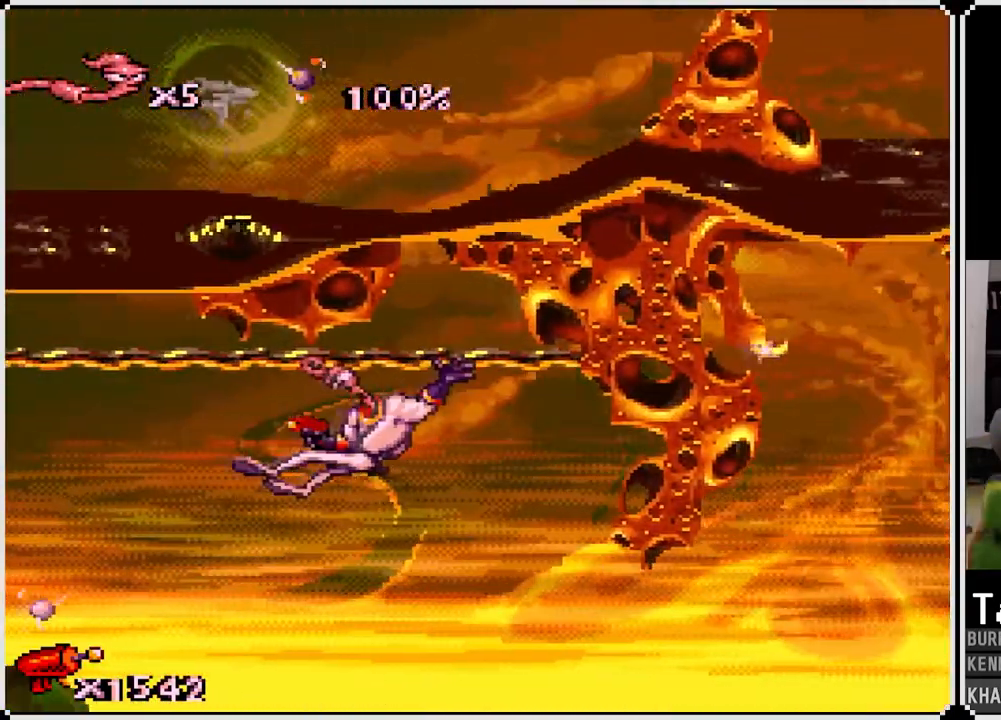
{"buttons": ["DPAD_LEFT"], "left_stick": "center", "right_stick": "center", "events": []}
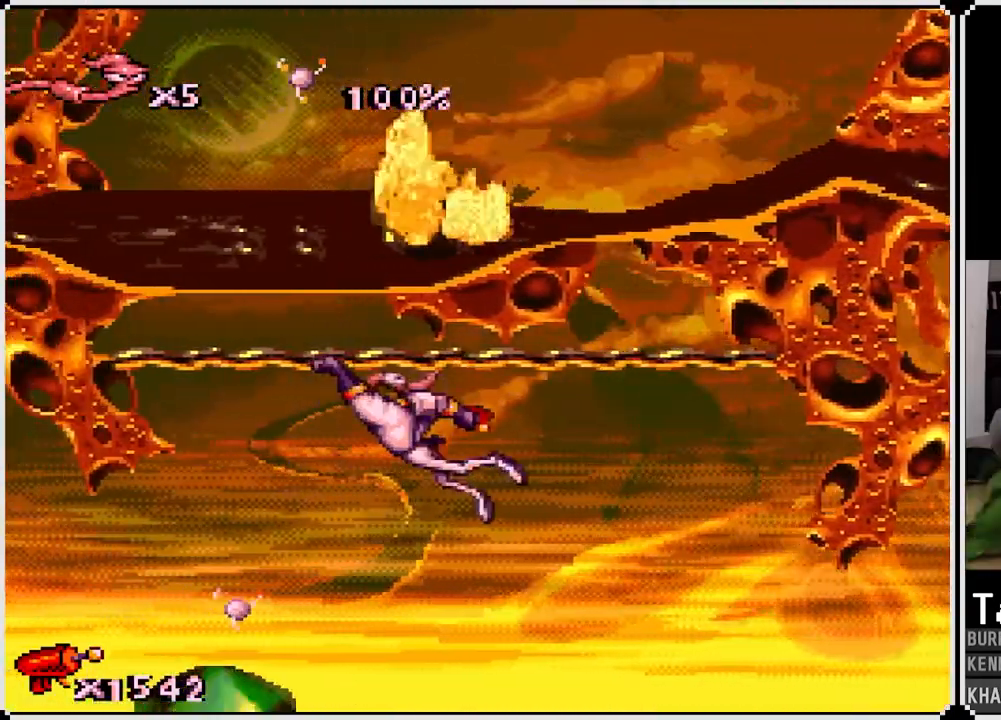
{"buttons": [], "left_stick": "center", "right_stick": "center", "events": [[300, "CROSS", "down"], [400, "CROSS", "up"], [400, "DPAD_LEFT", "up"]]}
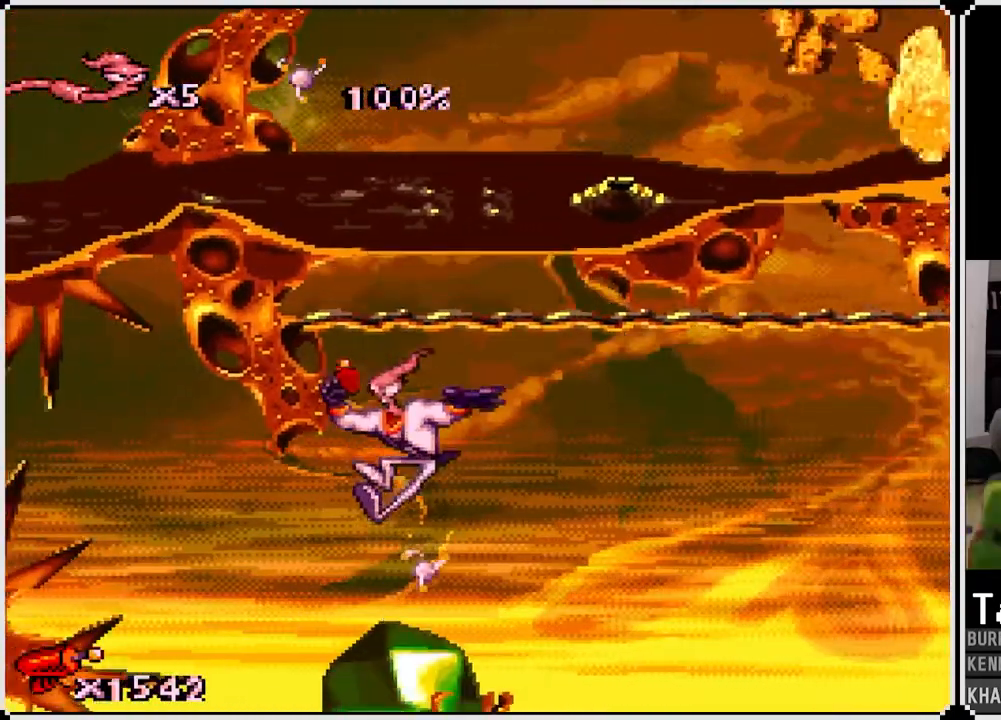
{"buttons": ["DPAD_RIGHT"], "left_stick": "center", "right_stick": "center", "events": [[300, "DPAD_RIGHT", "down"]]}
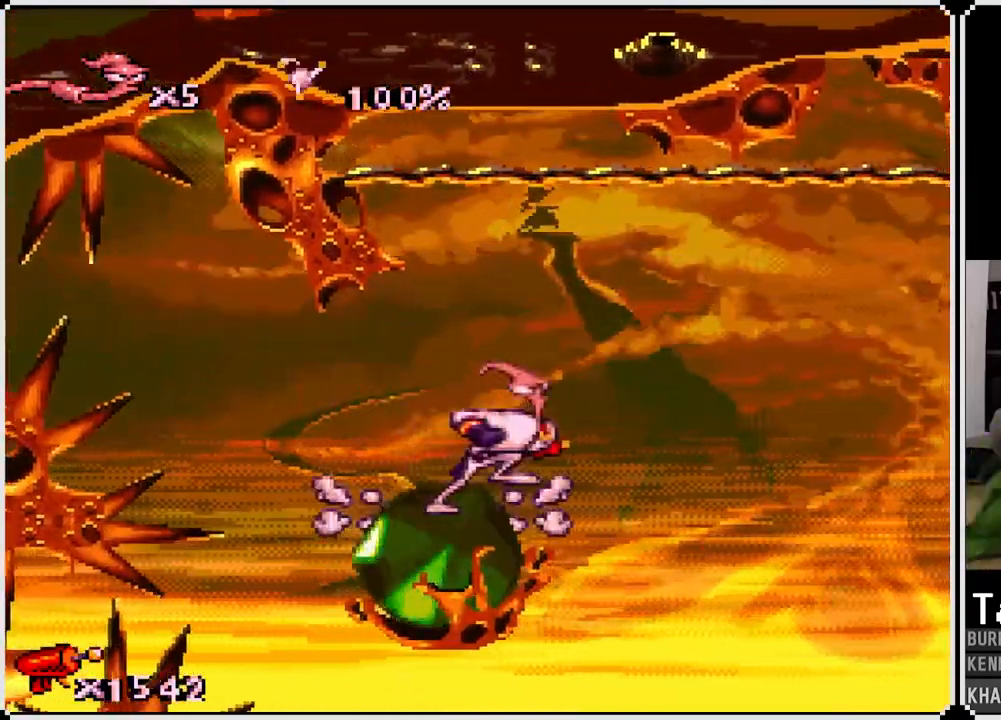
{"buttons": ["DPAD_RIGHT"], "left_stick": "center", "right_stick": "center", "events": [[117, "DPAD_RIGHT", "up"], [317, "DPAD_RIGHT", "down"]]}
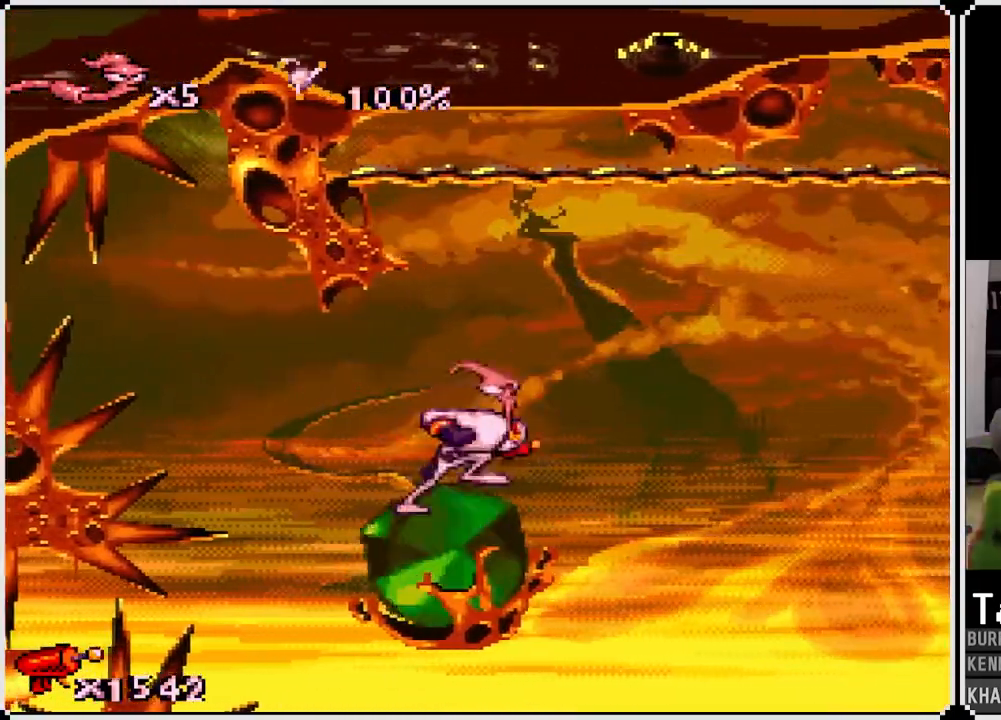
{"buttons": ["DPAD_RIGHT"], "left_stick": "center", "right_stick": "center", "events": [[283, "DPAD_RIGHT", "up"], [350, "DPAD_RIGHT", "down"]]}
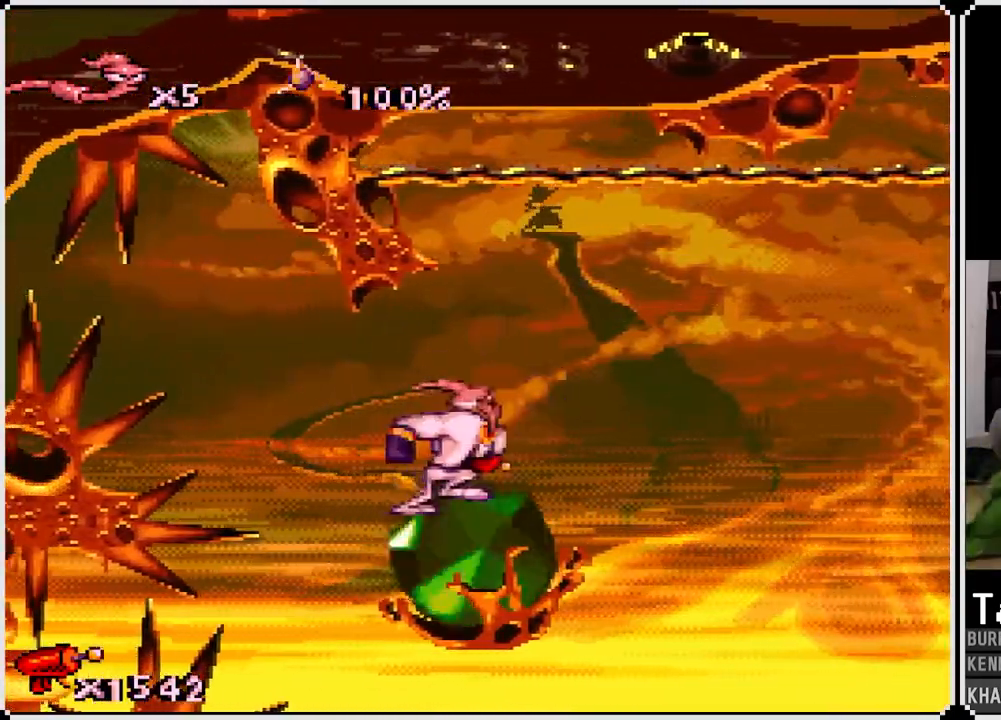
{"buttons": ["DPAD_RIGHT"], "left_stick": "center", "right_stick": "center", "events": []}
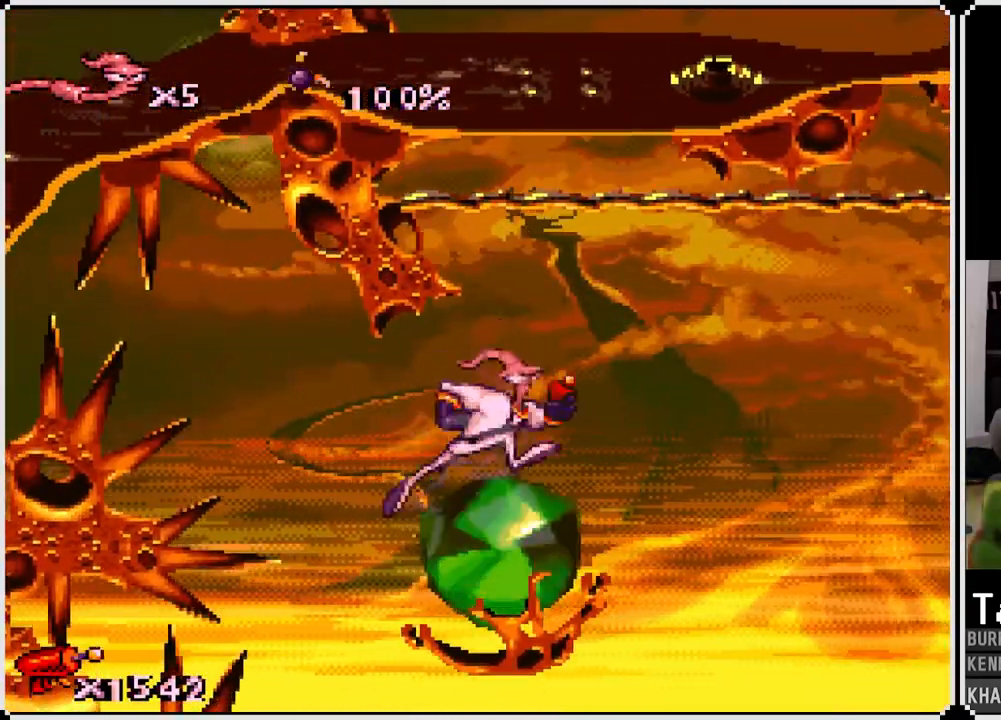
{"buttons": ["DPAD_RIGHT"], "left_stick": "center", "right_stick": "center", "events": []}
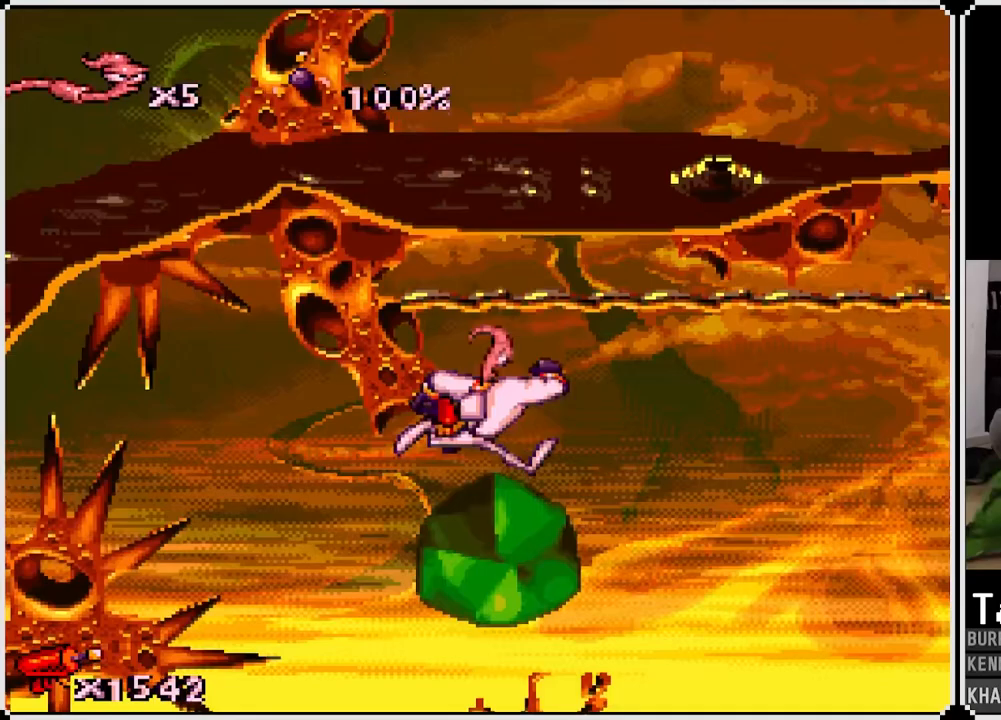
{"buttons": ["DPAD_RIGHT"], "left_stick": "center", "right_stick": "center", "events": []}
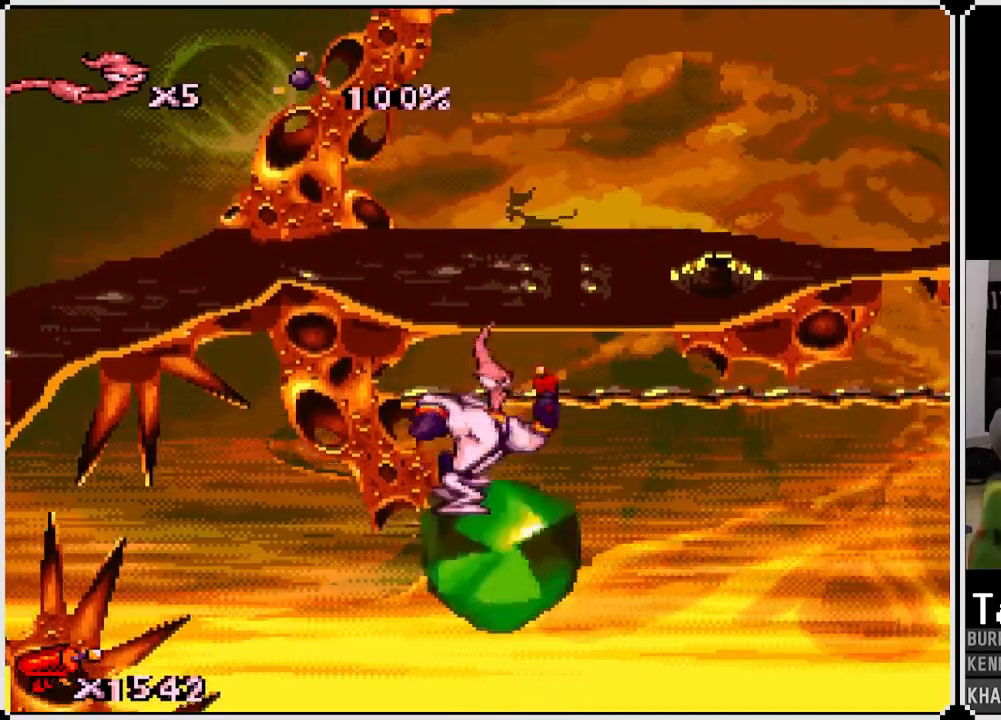
{"buttons": ["DPAD_RIGHT"], "left_stick": "center", "right_stick": "center", "events": []}
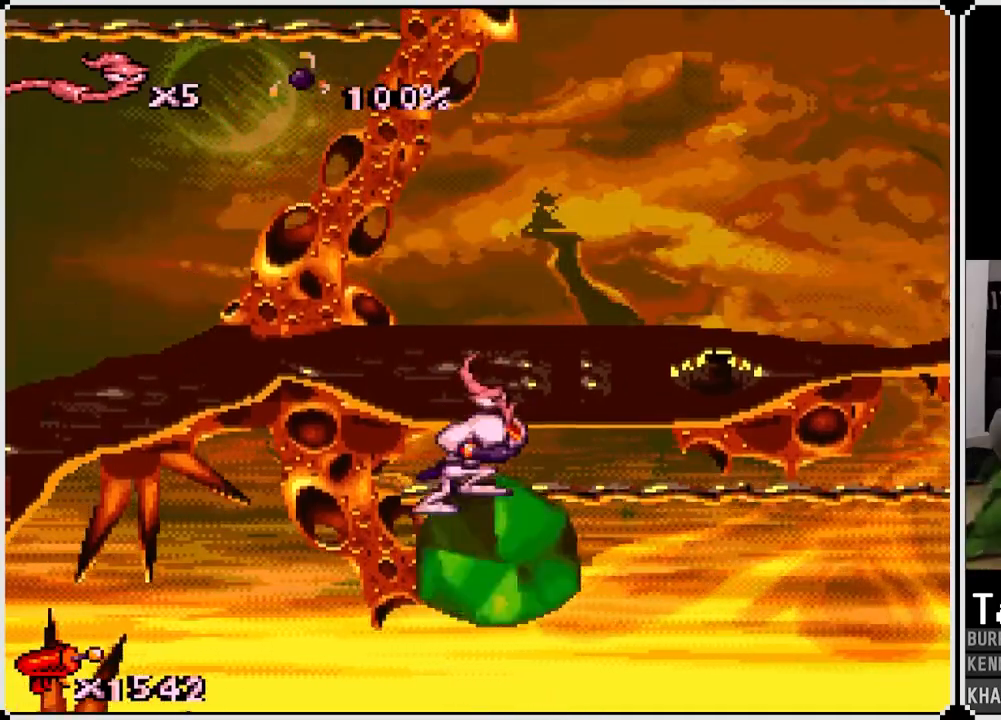
{"buttons": ["DPAD_RIGHT"], "left_stick": "center", "right_stick": "center", "events": []}
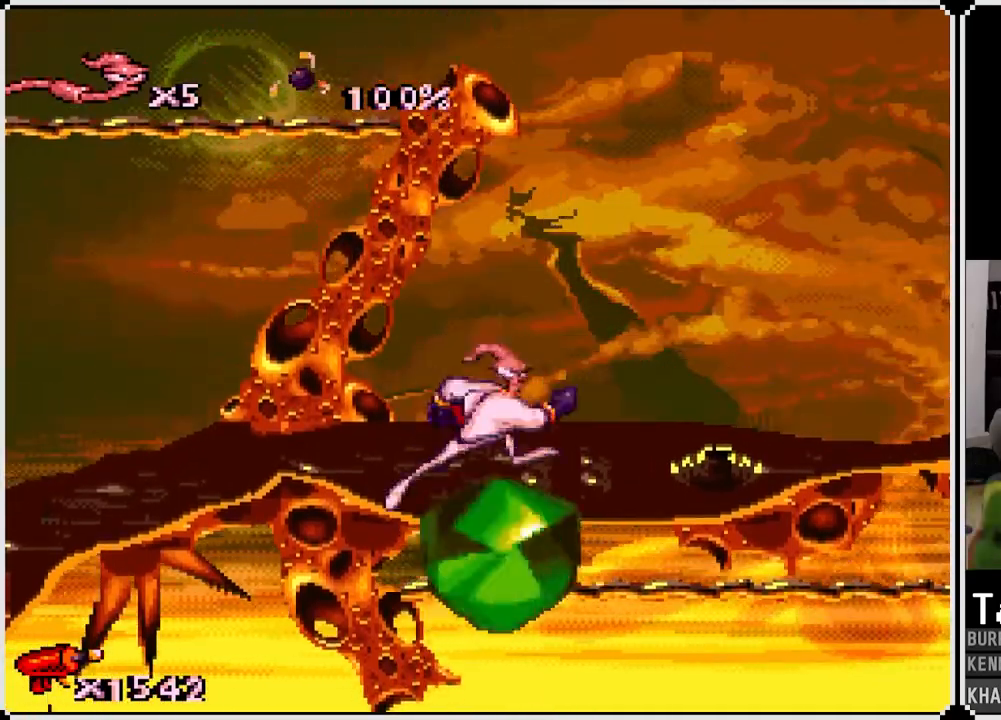
{"buttons": ["DPAD_RIGHT"], "left_stick": "center", "right_stick": "center", "events": []}
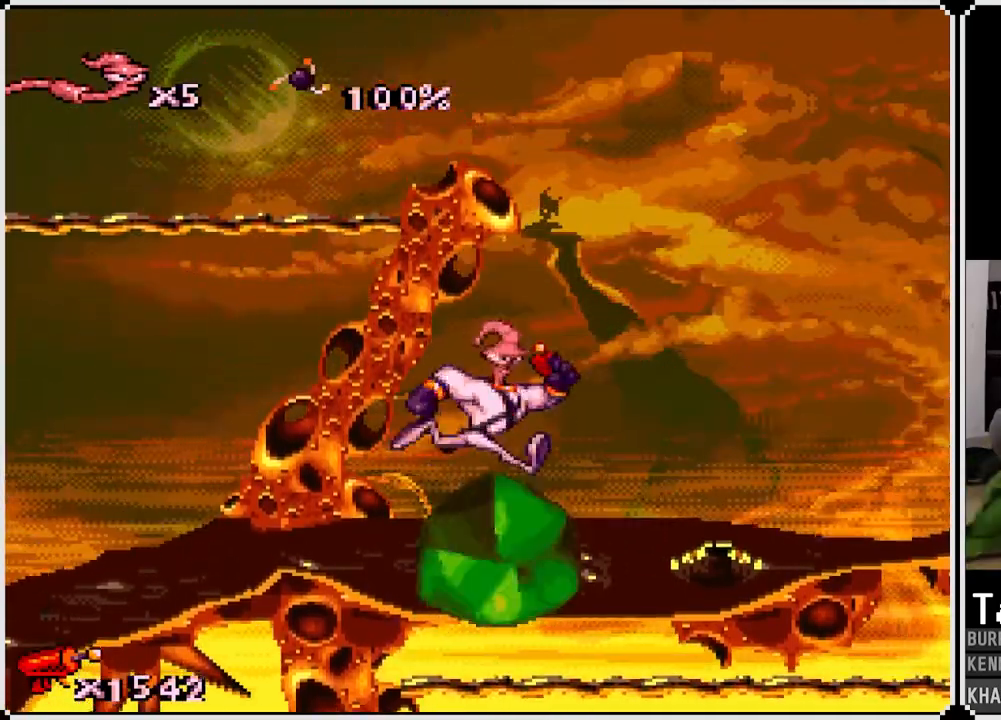
{"buttons": ["DPAD_RIGHT"], "left_stick": "center", "right_stick": "center", "events": []}
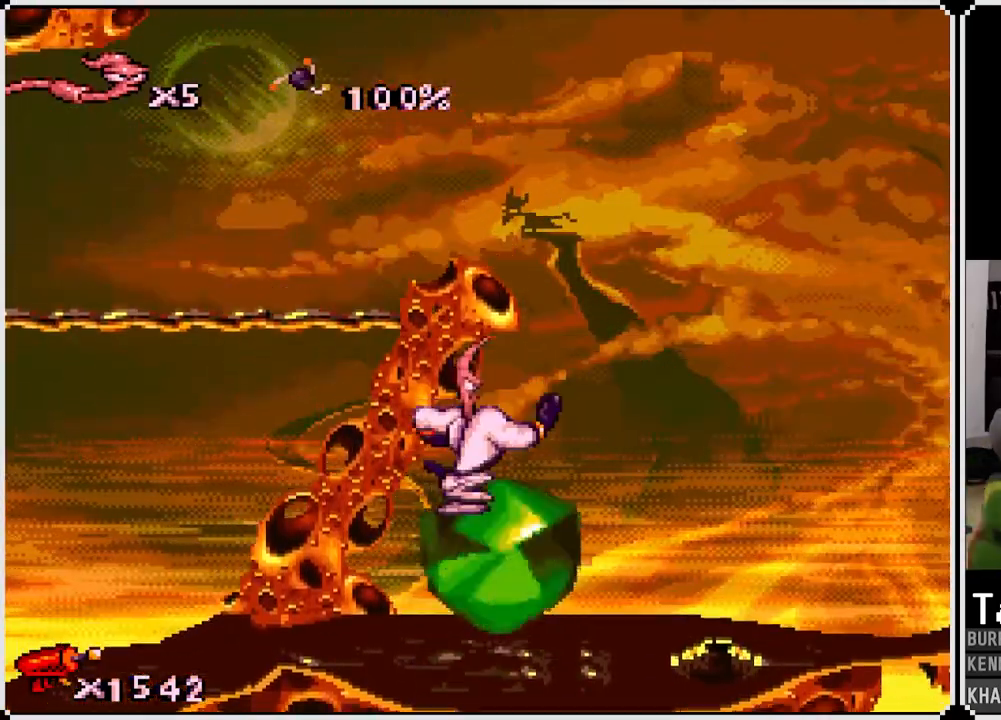
{"buttons": ["L1", "DPAD_RIGHT"], "left_stick": "center", "right_stick": "center", "events": [[117, "R1", "down"], [283, "R1", "up"], [350, "L1", "down"]]}
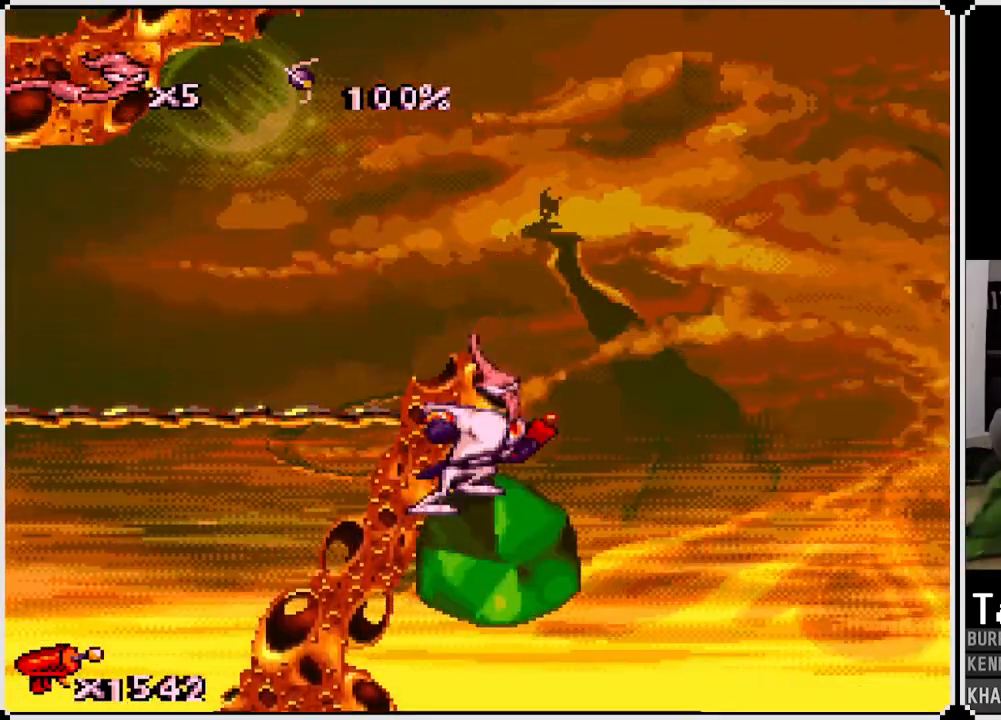
{"buttons": ["L1", "R1", "DPAD_RIGHT"], "left_stick": "center", "right_stick": "center", "events": [[33, "L1", "up"], [33, "R1", "down"], [200, "R1", "up"], [300, "L1", "down"], [500, "R1", "down"]]}
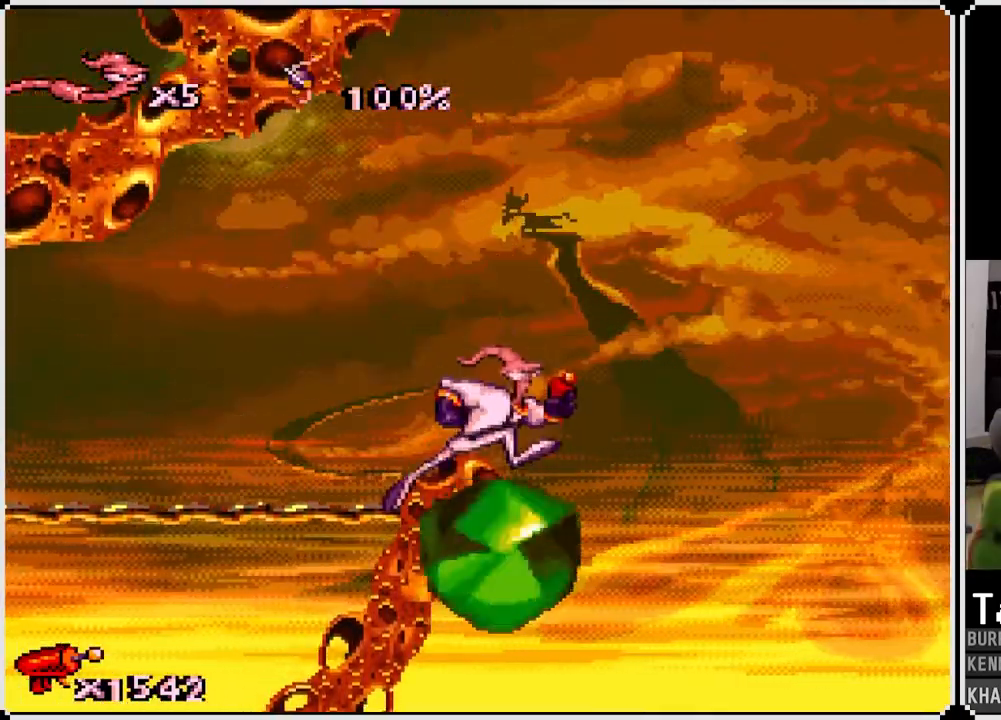
{"buttons": ["L1", "DPAD_RIGHT"], "left_stick": "center", "right_stick": "center", "events": [[50, "L1", "up"], [417, "L1", "down"], [450, "R1", "up"]]}
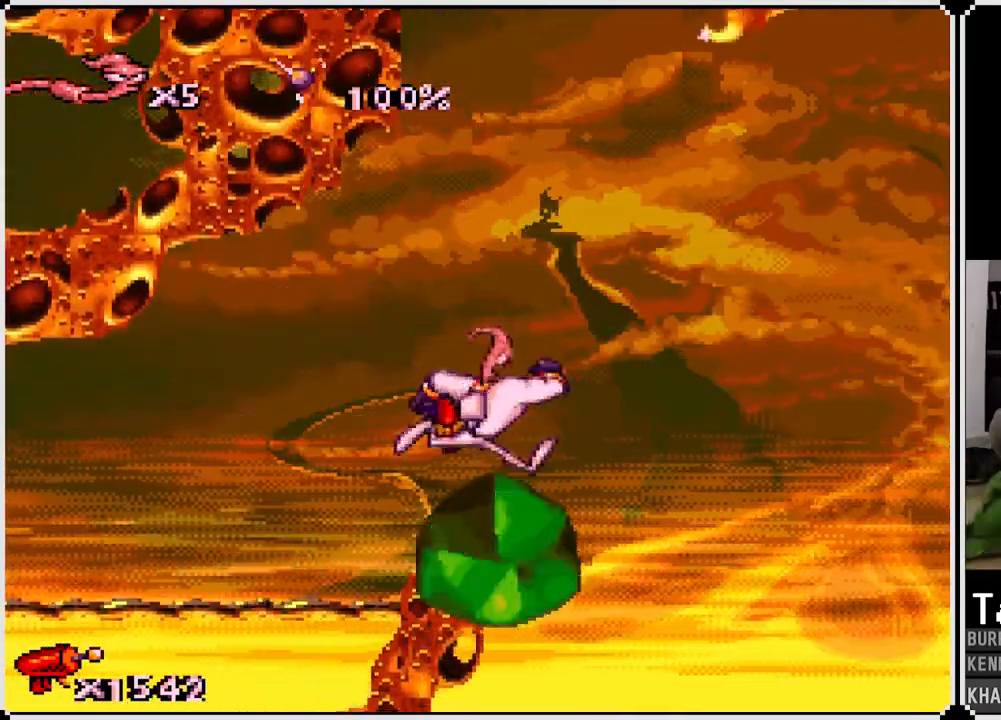
{"buttons": ["R1", "DPAD_RIGHT"], "left_stick": "center", "right_stick": "center", "events": [[333, "L1", "up"], [383, "R1", "down"]]}
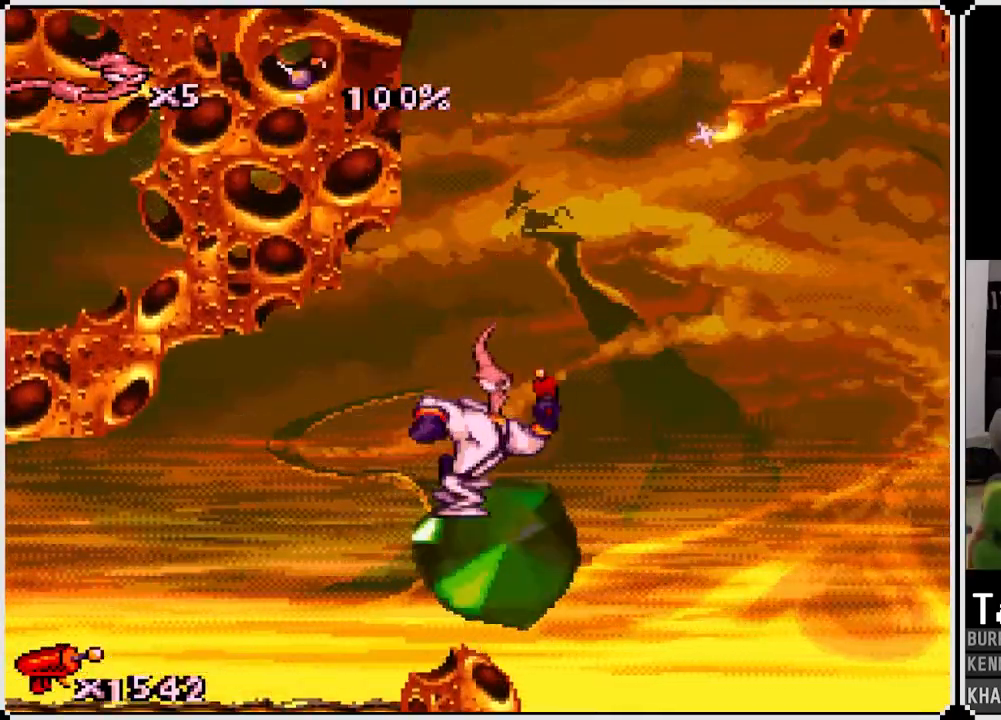
{"buttons": ["R1", "DPAD_RIGHT"], "left_stick": "center", "right_stick": "center", "events": [[100, "R1", "up"], [133, "L1", "down"], [317, "L1", "up"], [350, "R1", "down"]]}
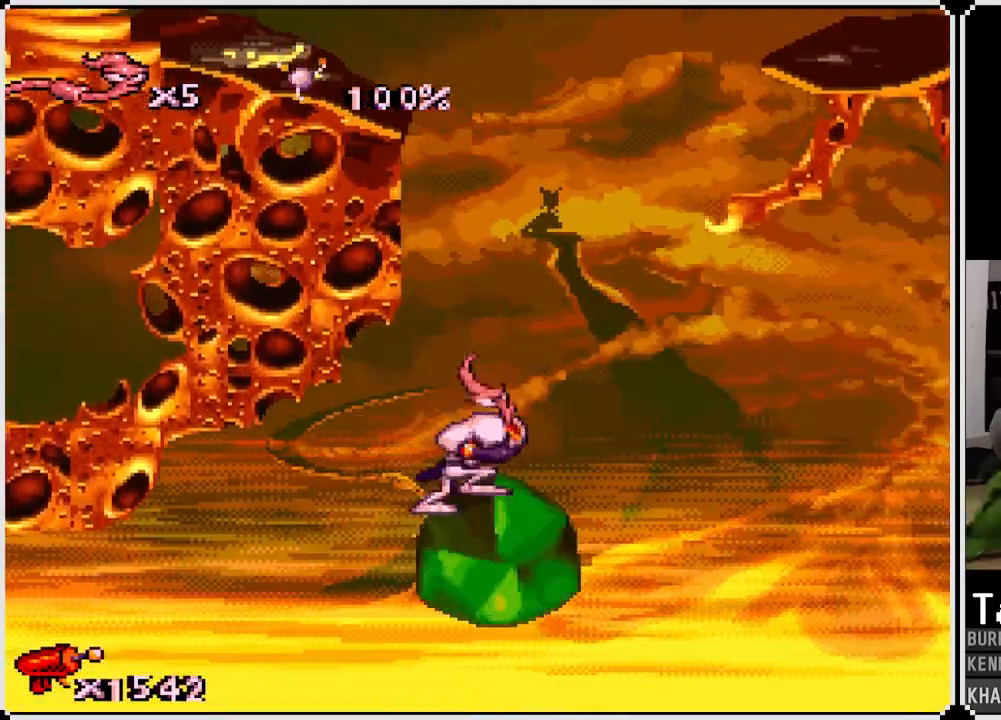
{"buttons": ["L1", "DPAD_RIGHT"], "left_stick": "center", "right_stick": "center", "events": [[83, "R1", "up"], [100, "L1", "down"]]}
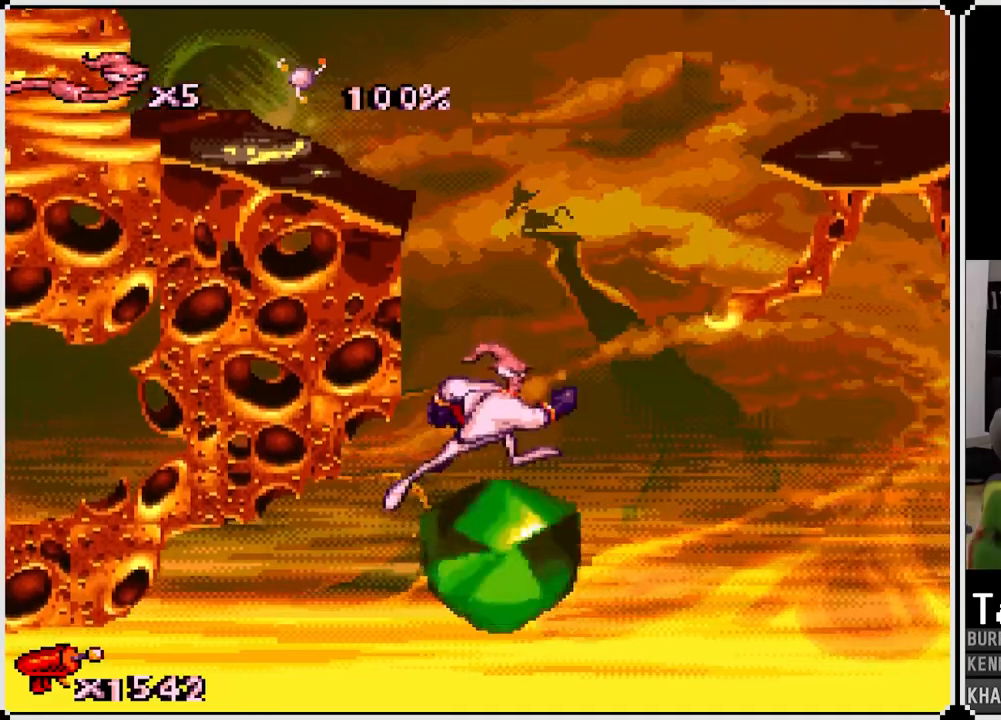
{"buttons": ["DPAD_RIGHT"], "left_stick": "center", "right_stick": "center", "events": [[50, "L1", "up"], [67, "R1", "down"], [467, "R1", "up"]]}
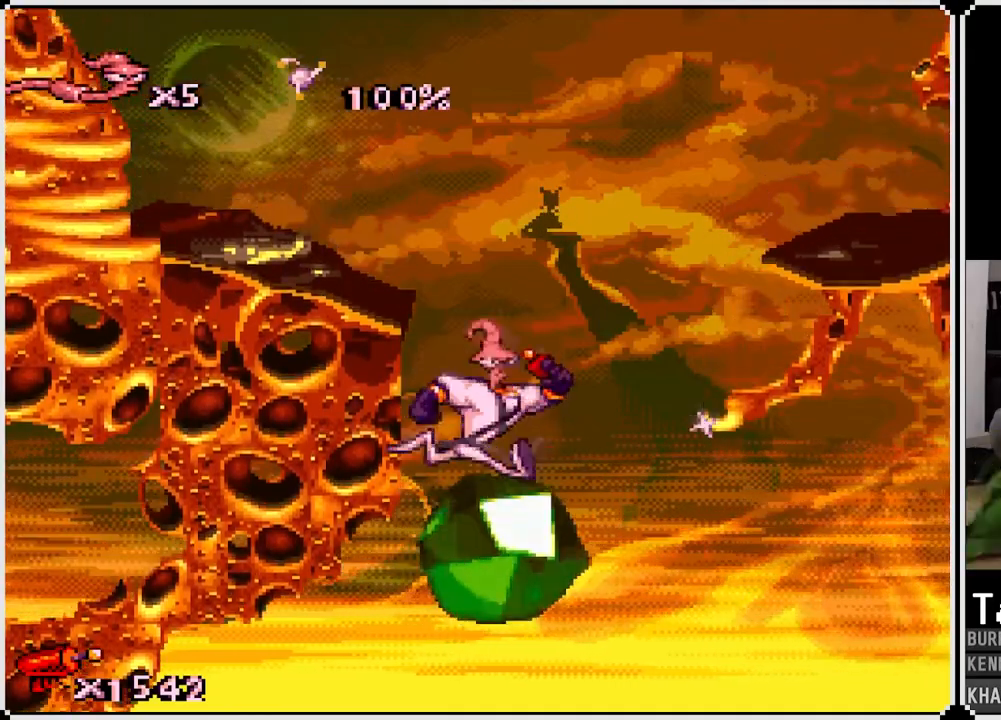
{"buttons": ["DPAD_RIGHT"], "left_stick": "center", "right_stick": "center", "events": [[33, "L1", "down"], [167, "L1", "up"], [233, "R1", "down"], [417, "R1", "up"]]}
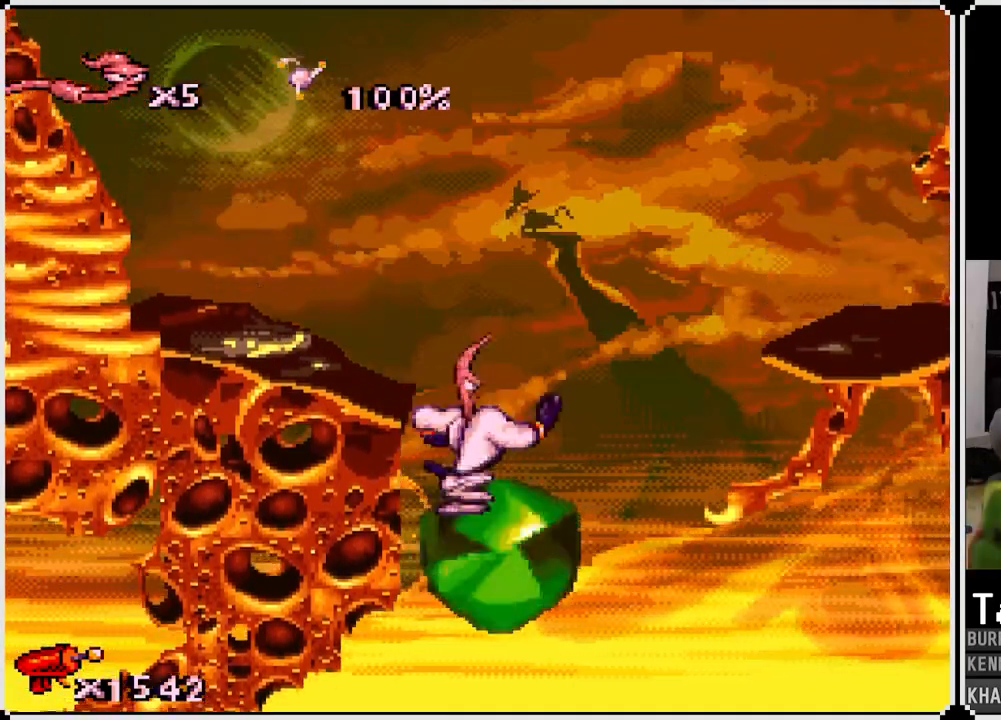
{"buttons": ["DPAD_RIGHT"], "left_stick": "center", "right_stick": "center", "events": [[183, "L1", "down"], [283, "L1", "up"]]}
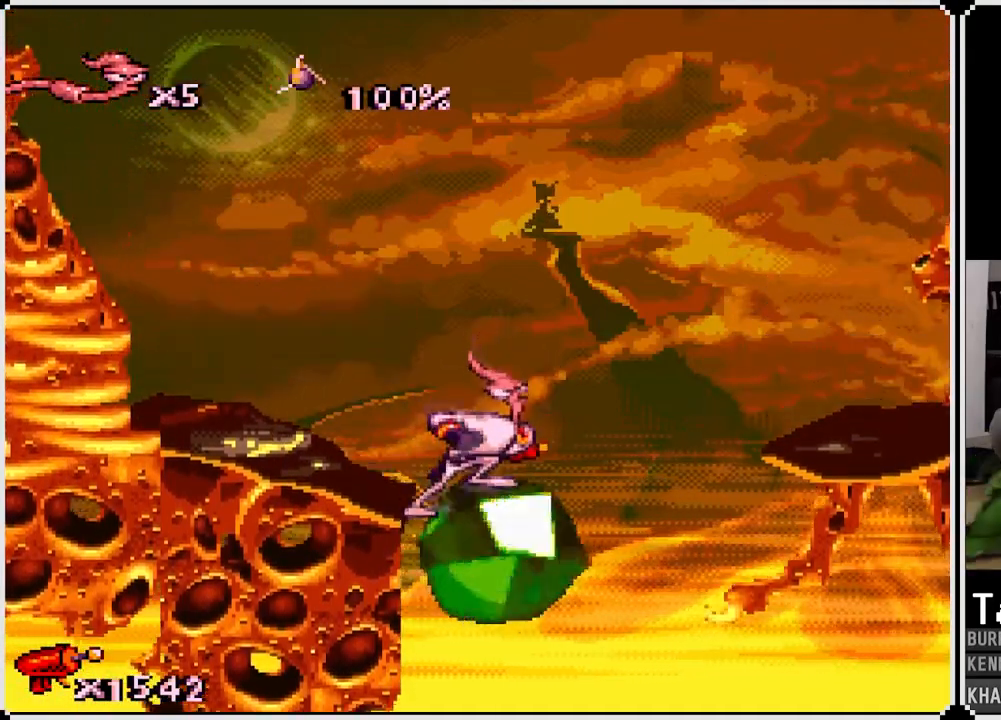
{"buttons": ["CROSS", "DPAD_RIGHT"], "left_stick": "center", "right_stick": "center", "events": [[133, "CROSS", "down"]]}
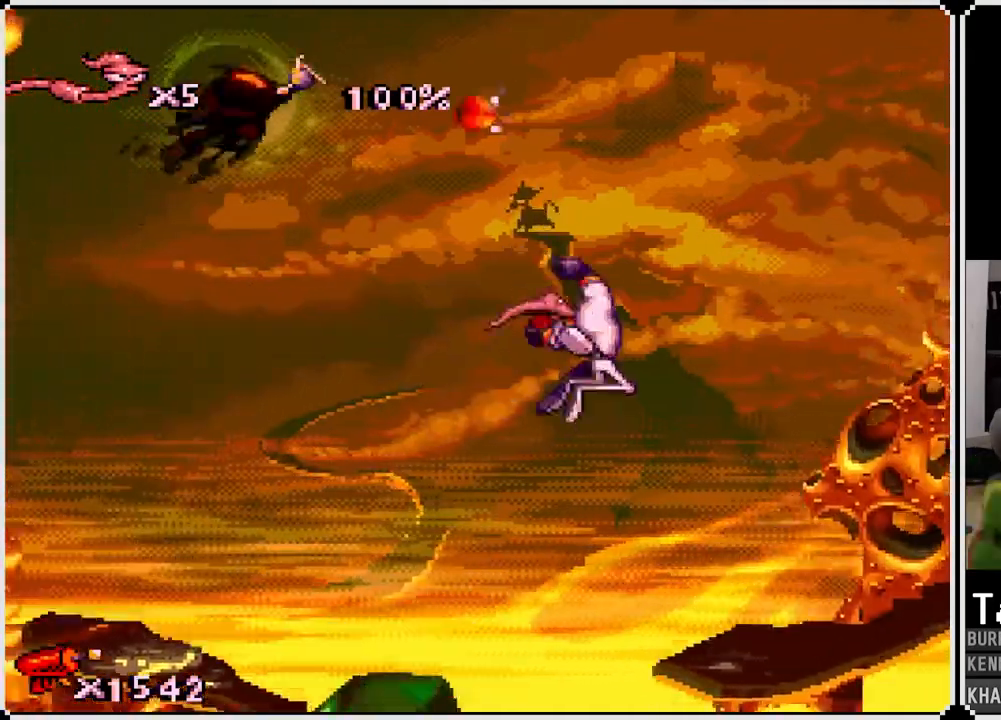
{"buttons": ["DPAD_RIGHT"], "left_stick": "center", "right_stick": "center", "events": [[183, "CROSS", "up"]]}
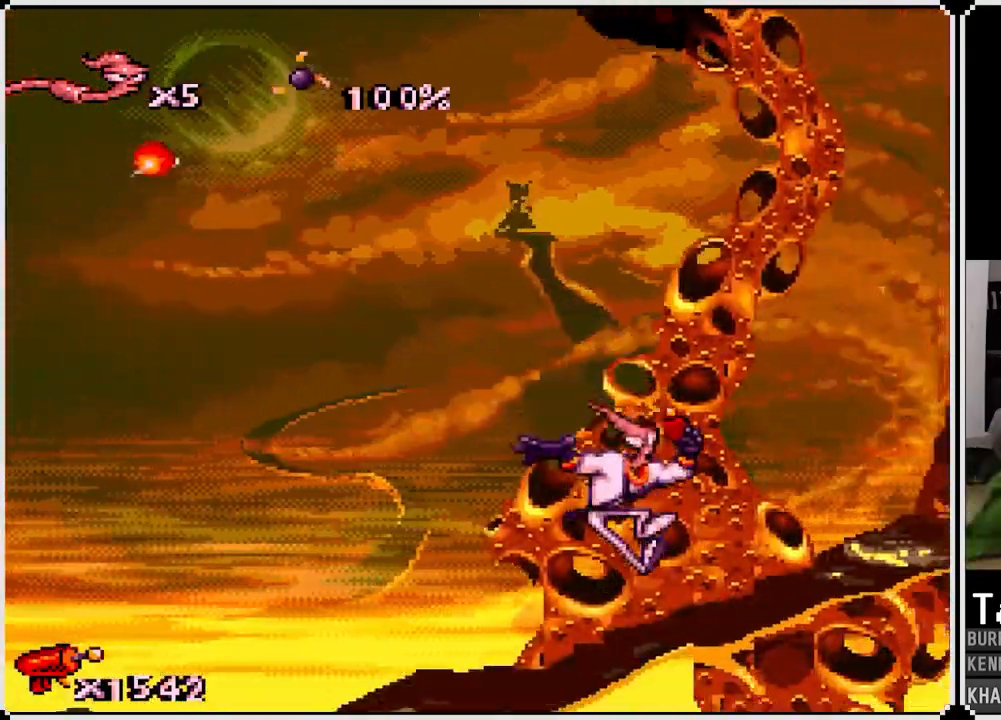
{"buttons": ["DPAD_RIGHT"], "left_stick": "center", "right_stick": "center", "events": []}
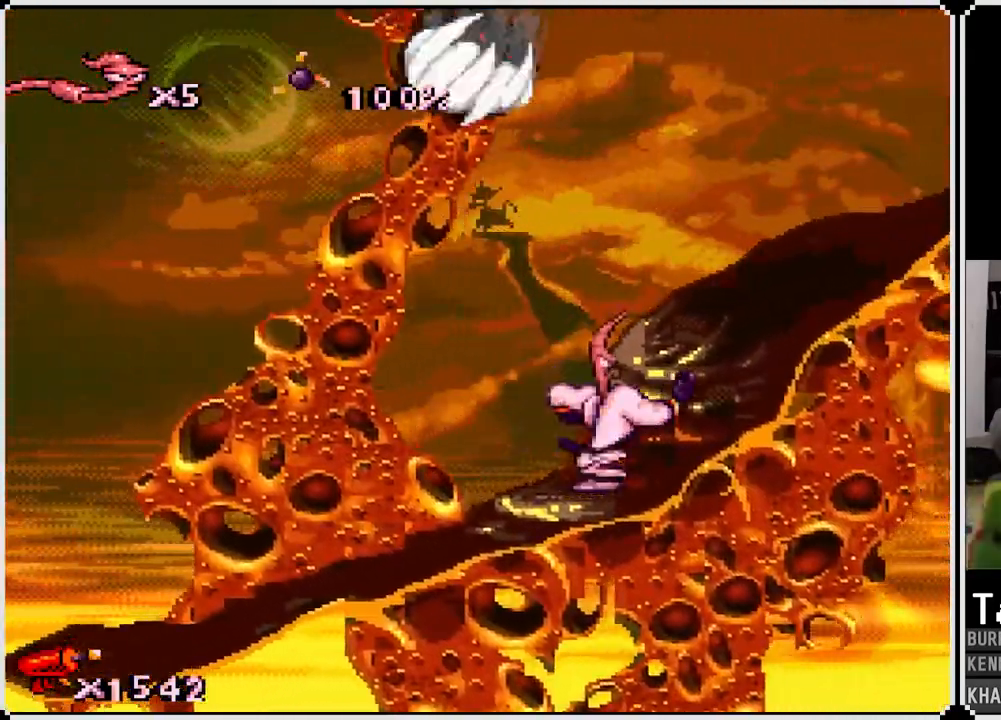
{"buttons": ["SQUARE", "DPAD_RIGHT"], "left_stick": "center", "right_stick": "center", "events": [[100, "DPAD_RIGHT", "up"], [133, "DPAD_LEFT", "down"], [133, "DPAD_UP", "down"], [150, "SQUARE", "down"], [333, "DPAD_LEFT", "up"], [367, "DPAD_RIGHT", "down"], [450, "DPAD_UP", "up"]]}